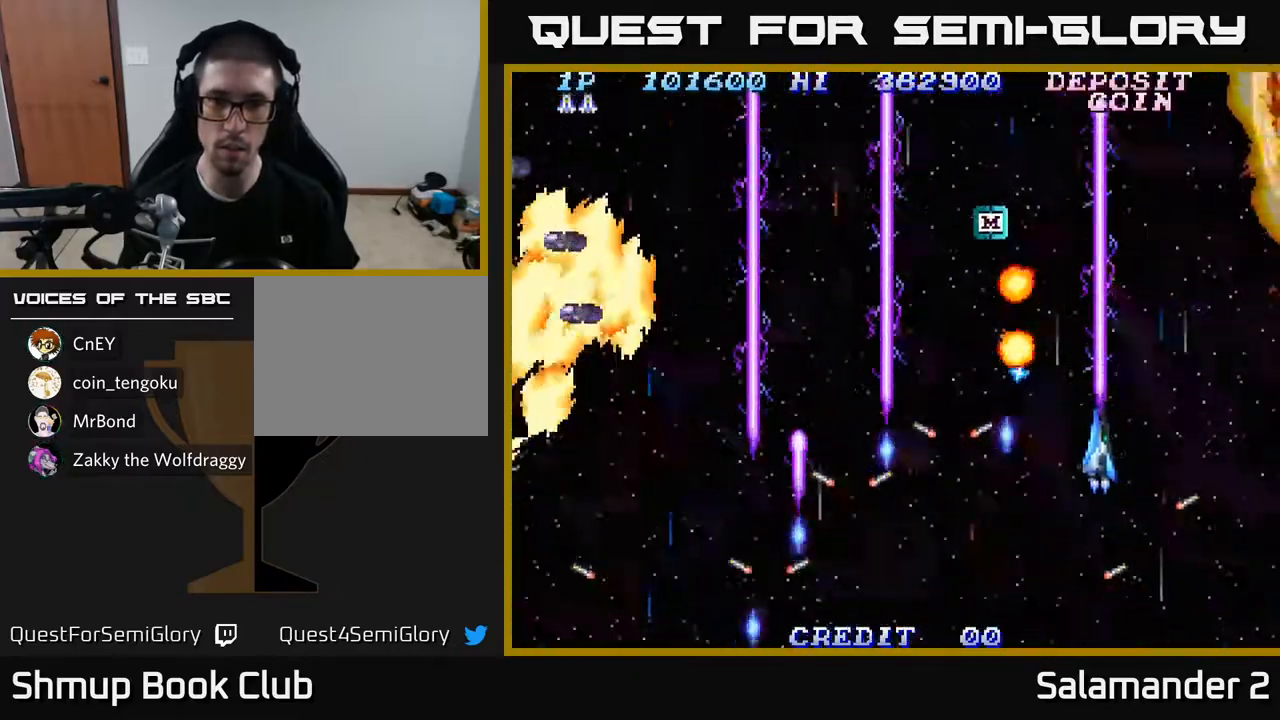
Gameplay with a controller (Xbox layout); each line is a JSON object with the inputs held at the frame after it. "events" lists button and stick changes between this image and that frame as [ms after this image, input, new state], when the widget could be followed in between.
{"buttons": ["A", "DPAD_LEFT"], "left_stick": "center", "right_stick": "center", "events": [[17, "DPAD_RIGHT", "up"], [83, "DPAD_LEFT", "down"], [483, "DPAD_DOWN", "up"]]}
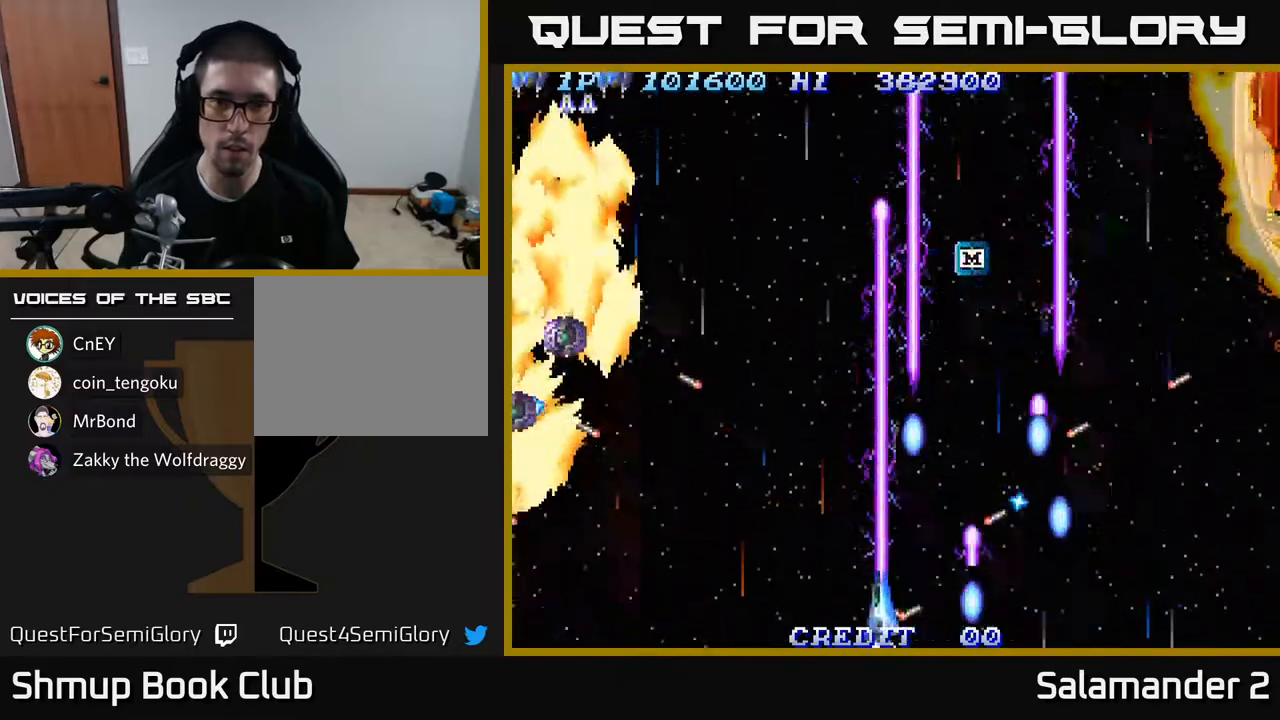
{"buttons": ["A", "DPAD_UP", "DPAD_RIGHT"], "left_stick": "center", "right_stick": "center", "events": [[400, "DPAD_LEFT", "up"], [417, "DPAD_RIGHT", "down"], [450, "DPAD_UP", "down"]]}
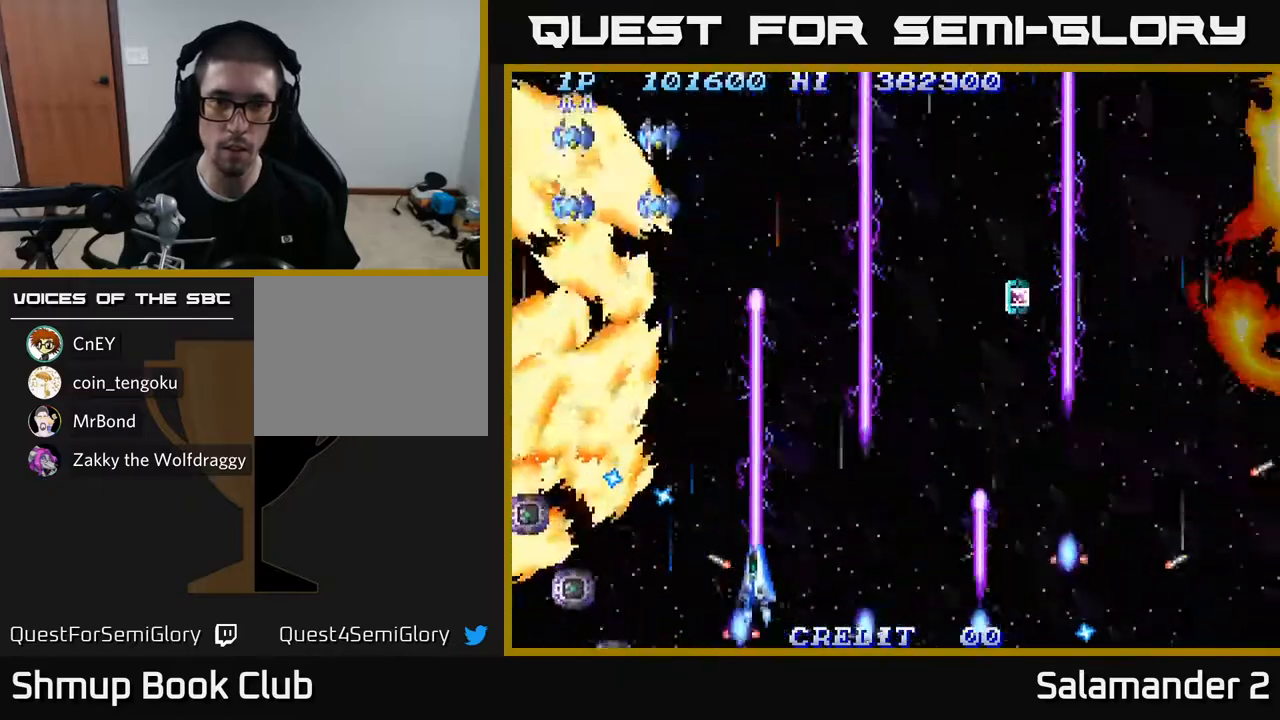
{"buttons": ["A", "DPAD_UP", "DPAD_RIGHT"], "left_stick": "center", "right_stick": "center", "events": []}
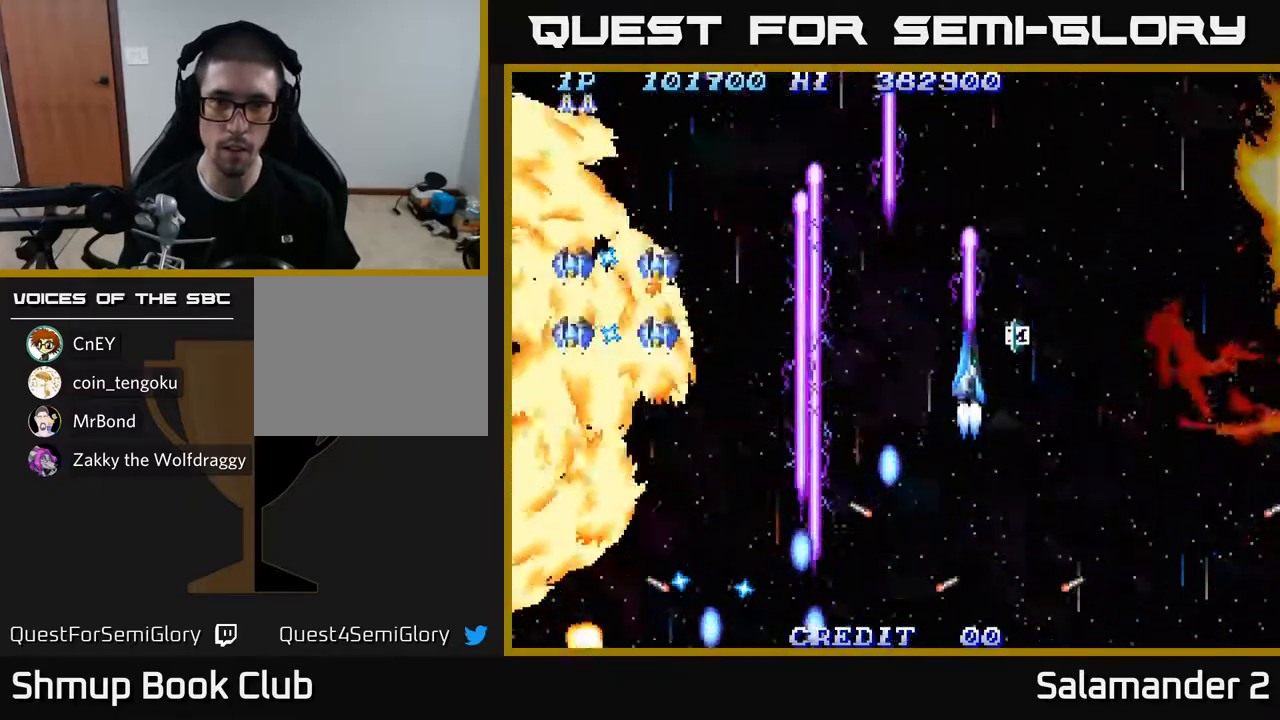
{"buttons": ["A", "DPAD_DOWN", "DPAD_RIGHT"], "left_stick": "center", "right_stick": "center", "events": [[83, "DPAD_RIGHT", "up"], [133, "DPAD_UP", "up"], [150, "DPAD_LEFT", "down"], [200, "DPAD_DOWN", "down"], [267, "DPAD_LEFT", "up"], [333, "DPAD_RIGHT", "down"]]}
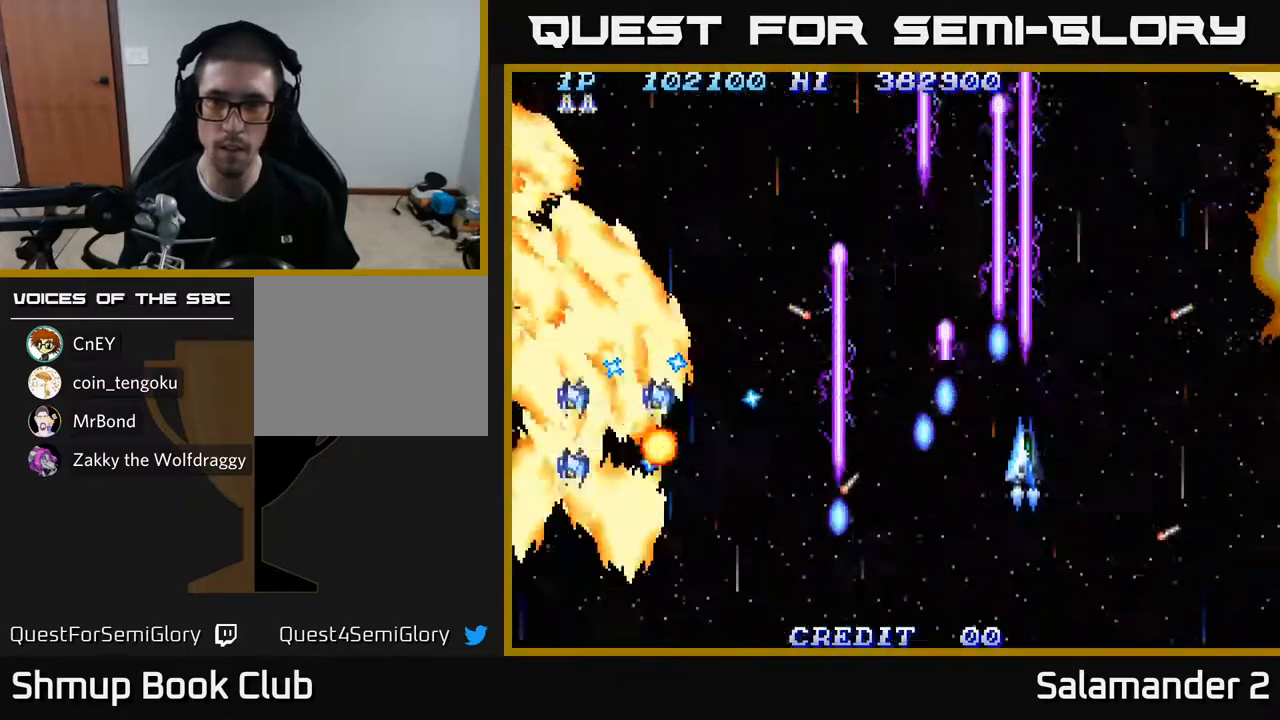
{"buttons": ["A", "DPAD_DOWN"], "left_stick": "center", "right_stick": "center", "events": [[233, "DPAD_DOWN", "up"], [267, "DPAD_DOWN", "down"], [500, "DPAD_RIGHT", "up"]]}
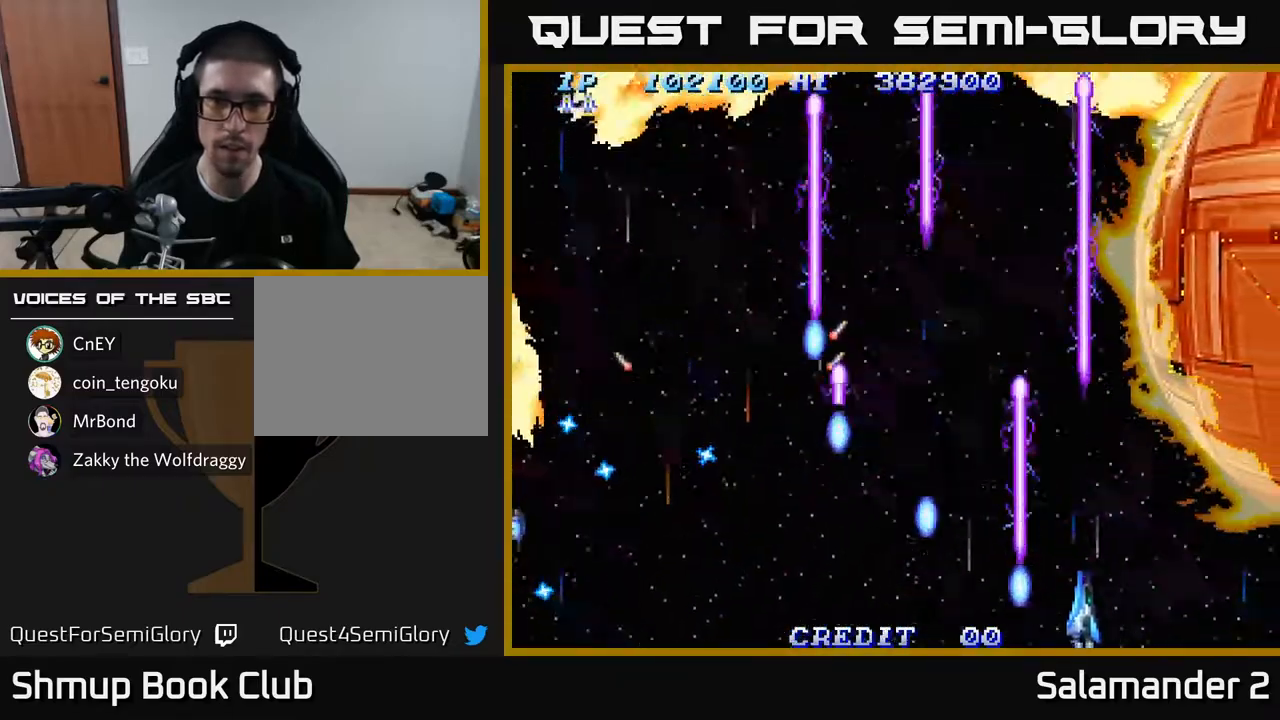
{"buttons": ["A", "DPAD_UP", "DPAD_LEFT"], "left_stick": "center", "right_stick": "center", "events": [[17, "DPAD_DOWN", "up"], [50, "DPAD_LEFT", "down"], [100, "DPAD_UP", "down"], [350, "DPAD_LEFT", "up"], [450, "DPAD_LEFT", "down"]]}
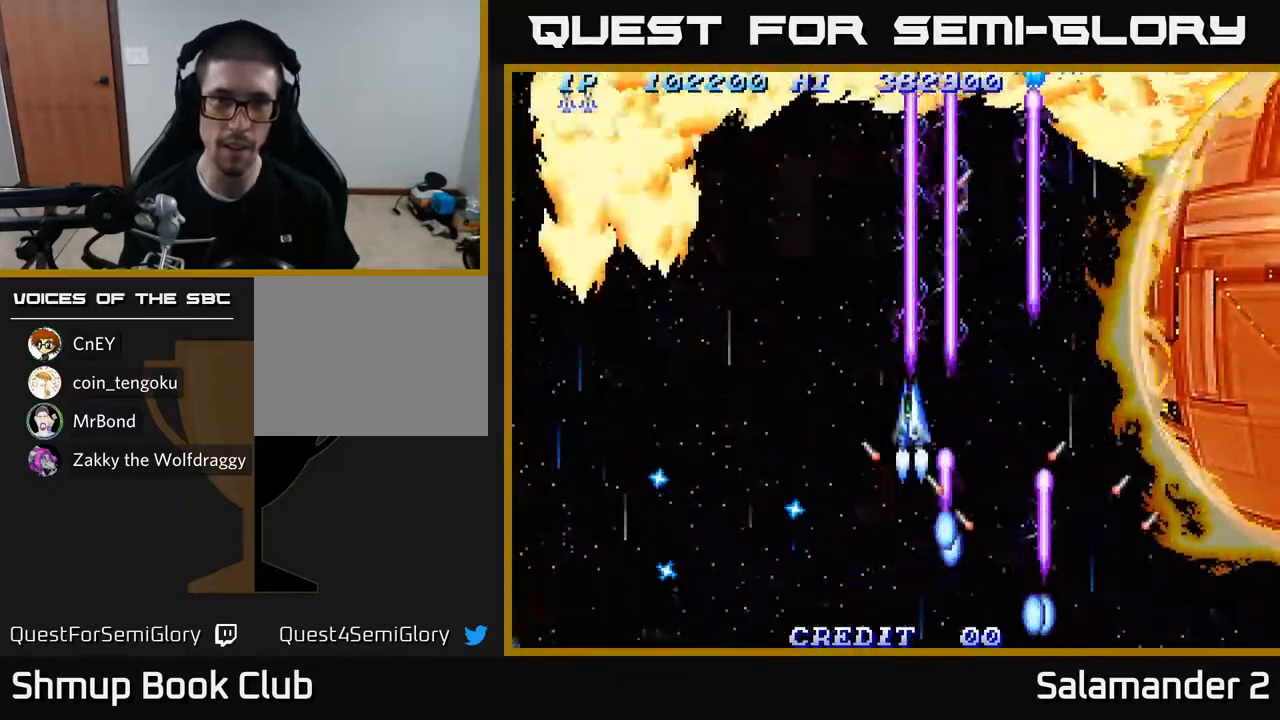
{"buttons": ["A", "DPAD_DOWN", "DPAD_LEFT"], "left_stick": "center", "right_stick": "center", "events": [[100, "DPAD_UP", "up"], [317, "DPAD_DOWN", "down"]]}
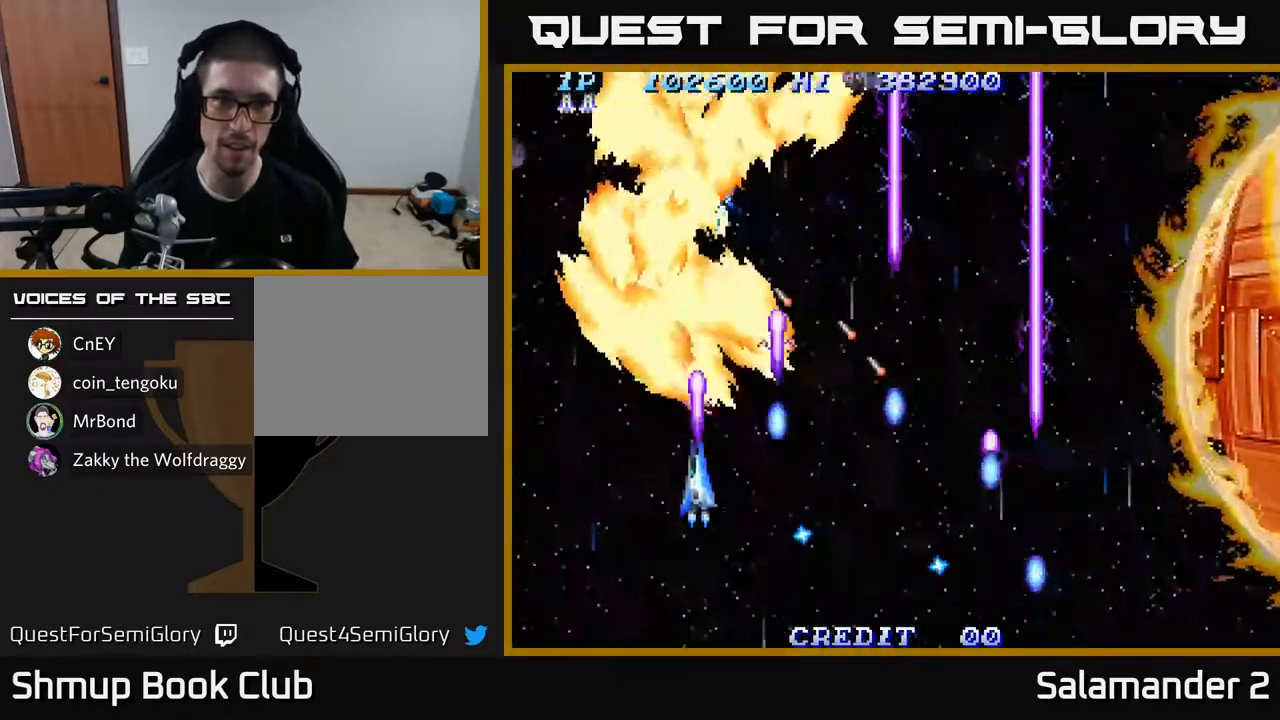
{"buttons": ["A"], "left_stick": "center", "right_stick": "center", "events": [[350, "DPAD_LEFT", "up"], [367, "DPAD_DOWN", "up"]]}
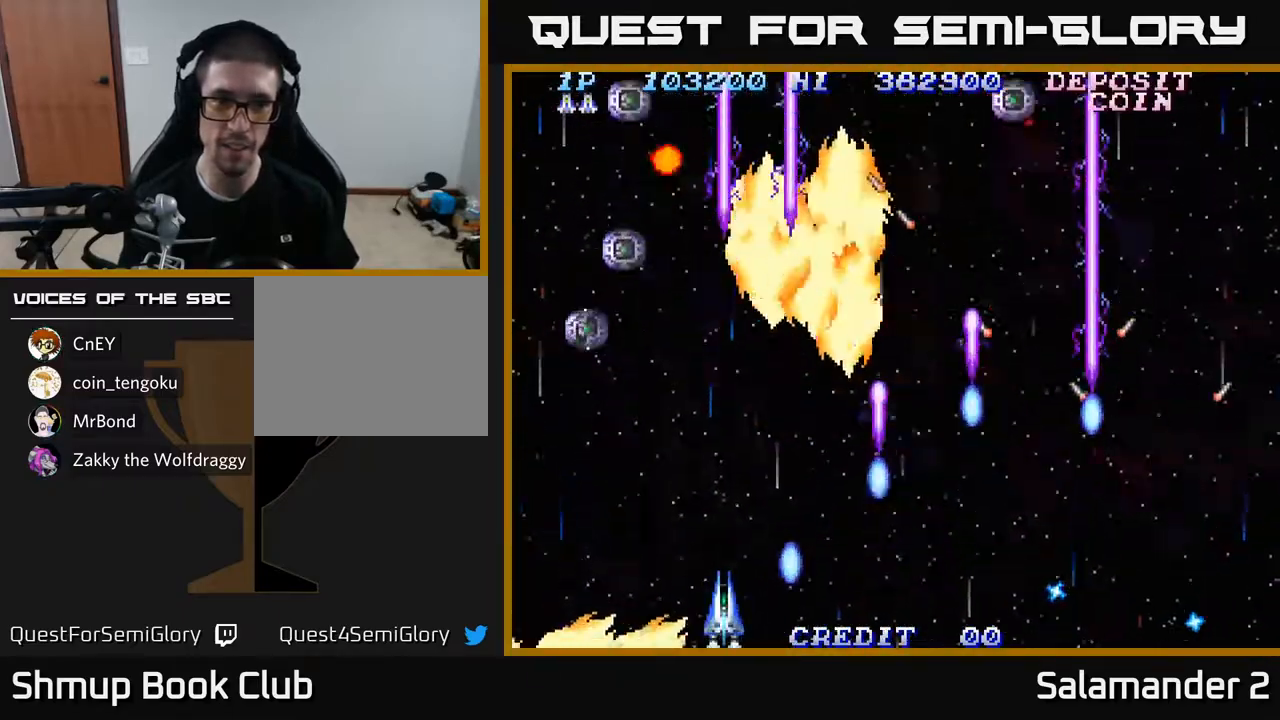
{"buttons": ["A", "DPAD_UP", "DPAD_RIGHT"], "left_stick": "center", "right_stick": "center"}
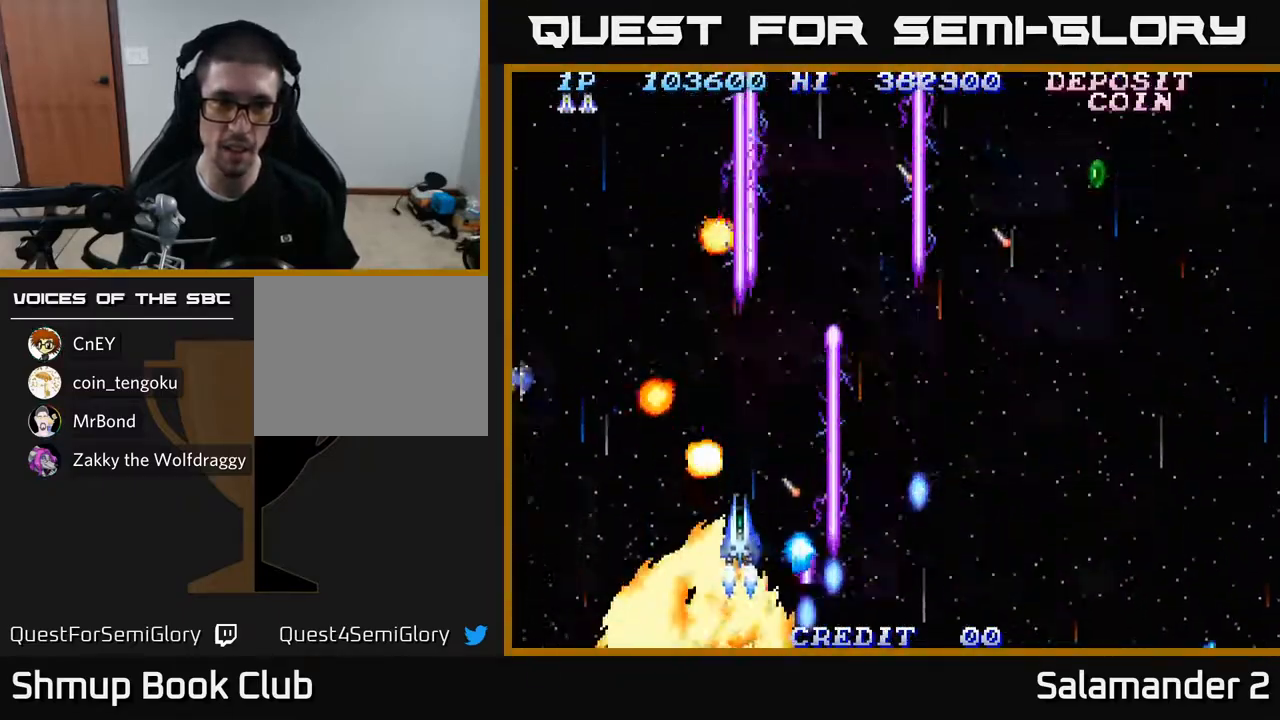
{"buttons": ["A", "DPAD_RIGHT"], "left_stick": "center", "right_stick": "center", "events": [[100, "DPAD_UP", "up"], [217, "DPAD_UP", "down"], [283, "DPAD_RIGHT", "up"], [367, "DPAD_RIGHT", "down"], [417, "DPAD_UP", "up"], [433, "DPAD_UP", "down"], [467, "DPAD_UP", "up"]]}
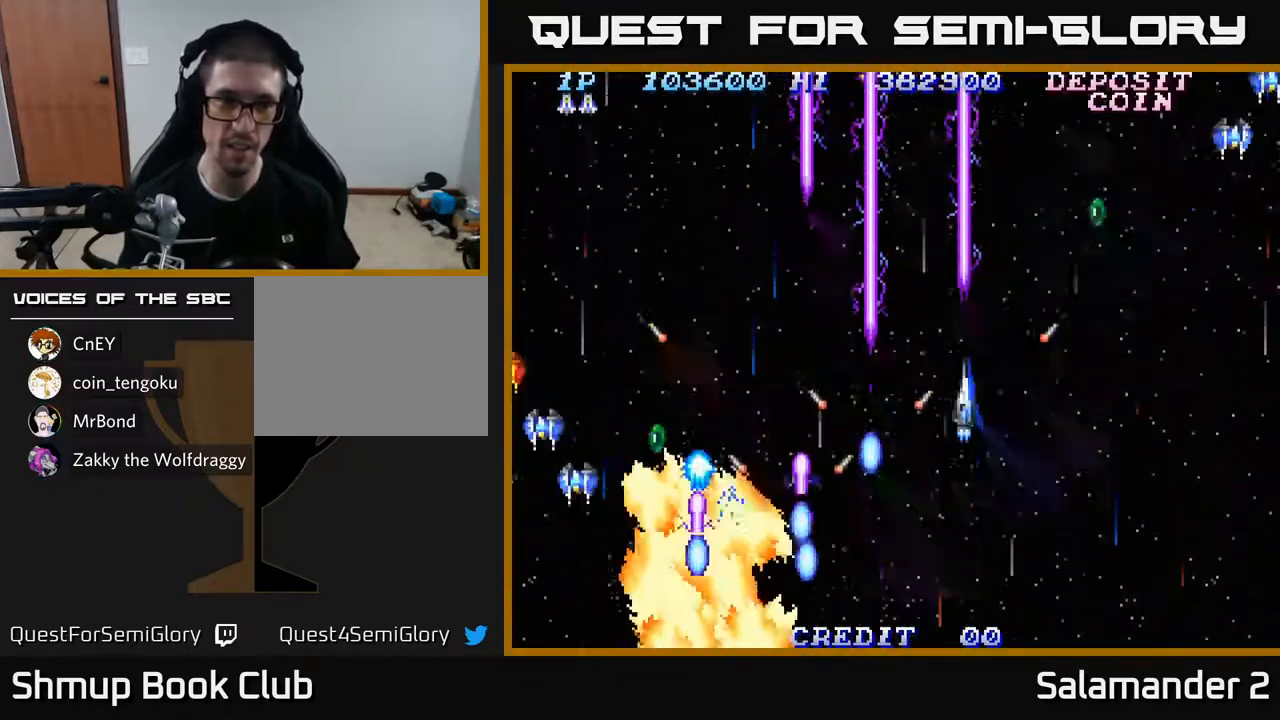
{"buttons": ["A", "DPAD_DOWN", "DPAD_RIGHT"], "left_stick": "center", "right_stick": "center", "events": [[83, "DPAD_DOWN", "down"], [117, "DPAD_RIGHT", "up"], [167, "DPAD_LEFT", "down"], [217, "DPAD_LEFT", "up"], [250, "DPAD_RIGHT", "down"]]}
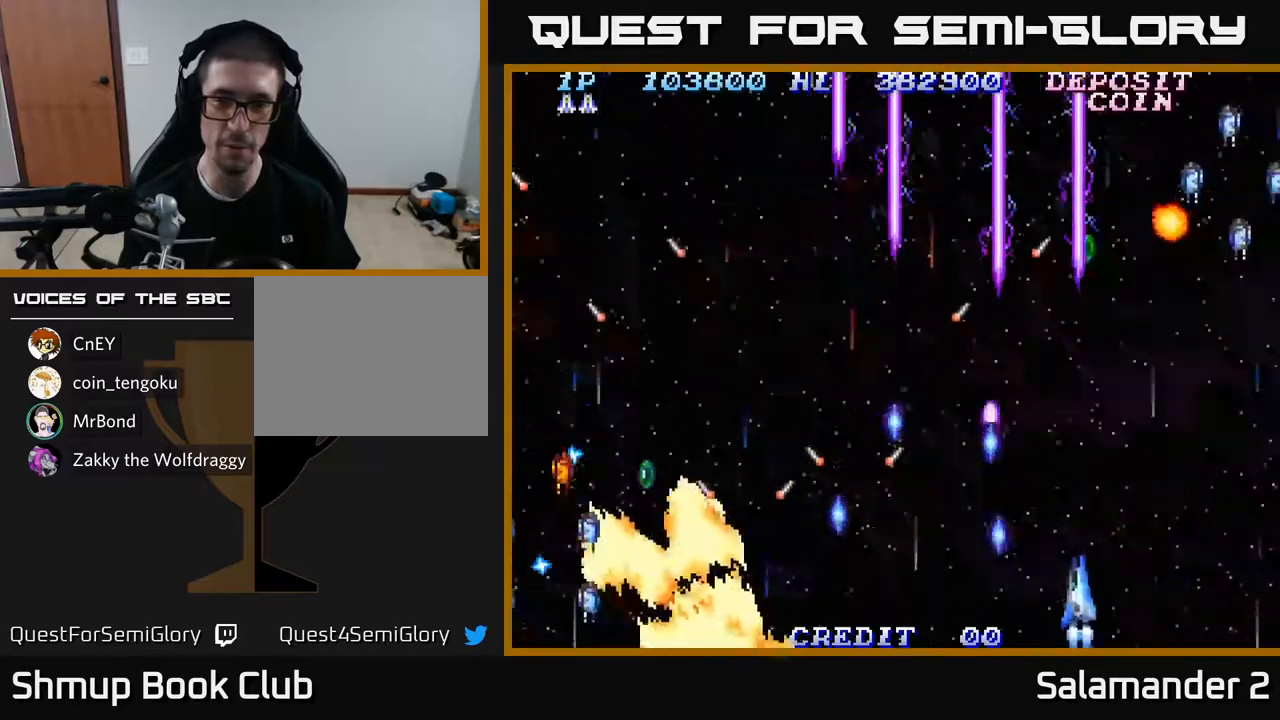
{"buttons": ["A", "DPAD_LEFT"], "left_stick": "center", "right_stick": "center", "events": [[50, "DPAD_DOWN", "up"], [217, "DPAD_DOWN", "down"], [300, "DPAD_RIGHT", "up"], [367, "DPAD_LEFT", "down"], [417, "DPAD_DOWN", "up"]]}
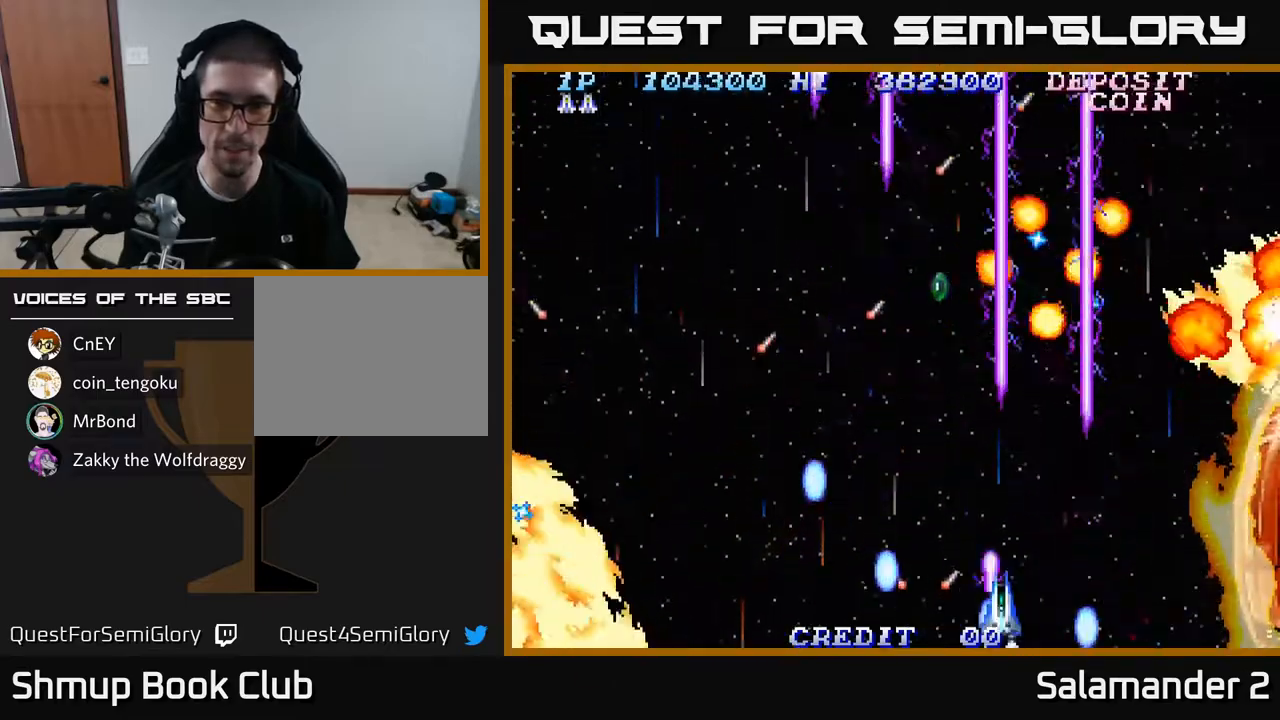
{"buttons": ["A"], "left_stick": "center", "right_stick": "center", "events": [[17, "DPAD_LEFT", "up"], [17, "DPAD_UP", "down"], [117, "DPAD_LEFT", "down"], [167, "DPAD_UP", "up"], [283, "DPAD_UP", "down"], [367, "DPAD_LEFT", "up"], [450, "DPAD_UP", "up"]]}
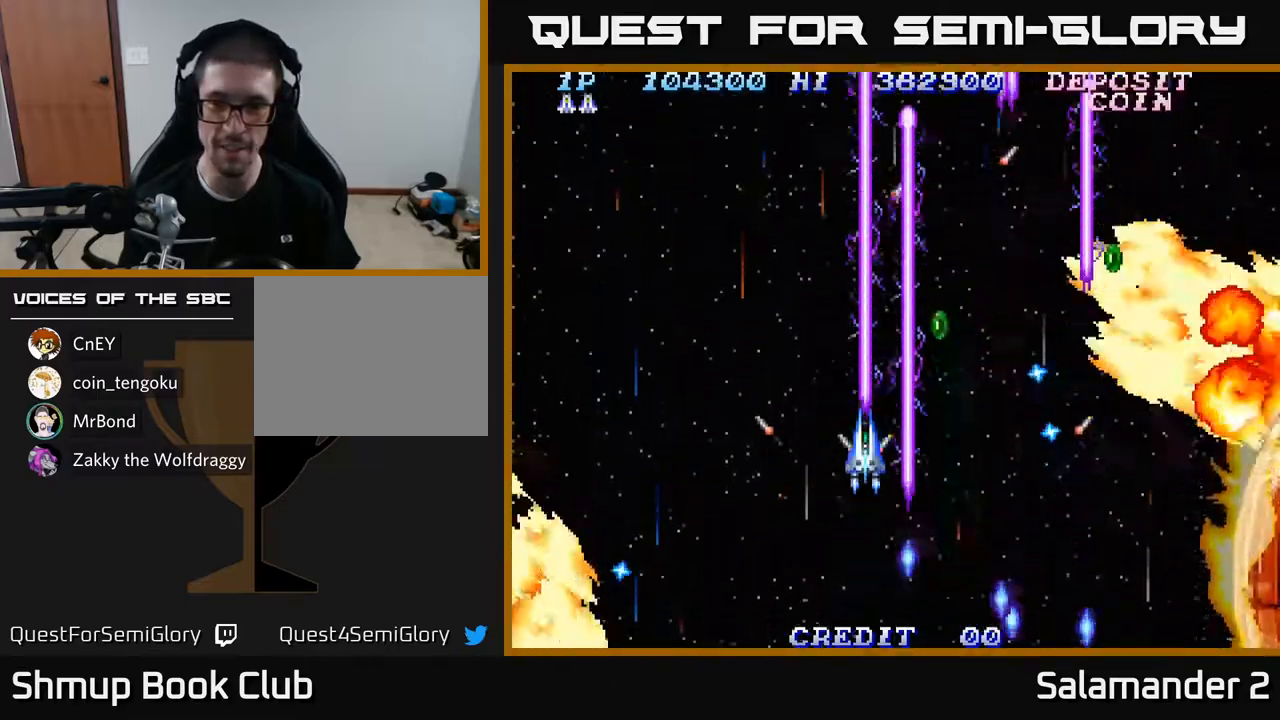
{"buttons": ["A", "DPAD_DOWN"], "left_stick": "center", "right_stick": "center", "events": [[117, "DPAD_UP", "down"], [150, "DPAD_LEFT", "down"], [250, "DPAD_LEFT", "up"], [300, "DPAD_RIGHT", "down"], [317, "DPAD_UP", "up"], [467, "DPAD_DOWN", "down"], [467, "DPAD_RIGHT", "up"]]}
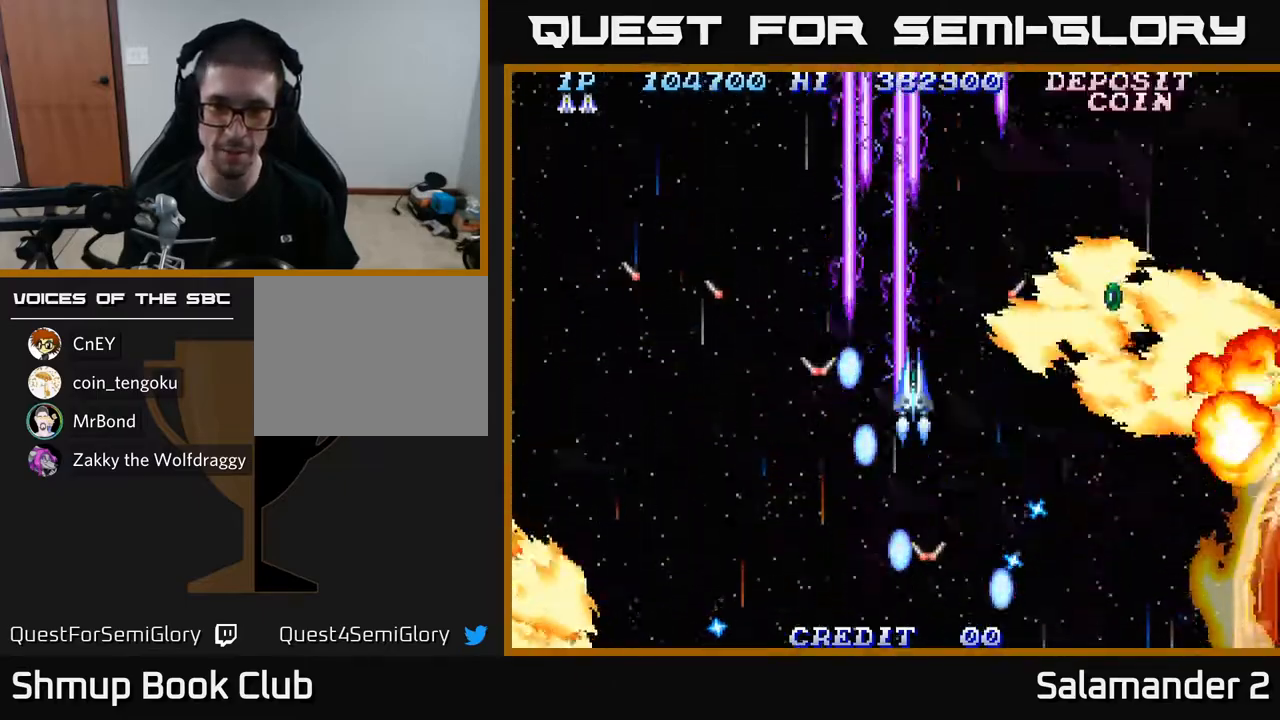
{"buttons": ["A"], "left_stick": "center", "right_stick": "center", "events": [[17, "DPAD_LEFT", "down"], [300, "DPAD_DOWN", "up"], [450, "DPAD_LEFT", "up"]]}
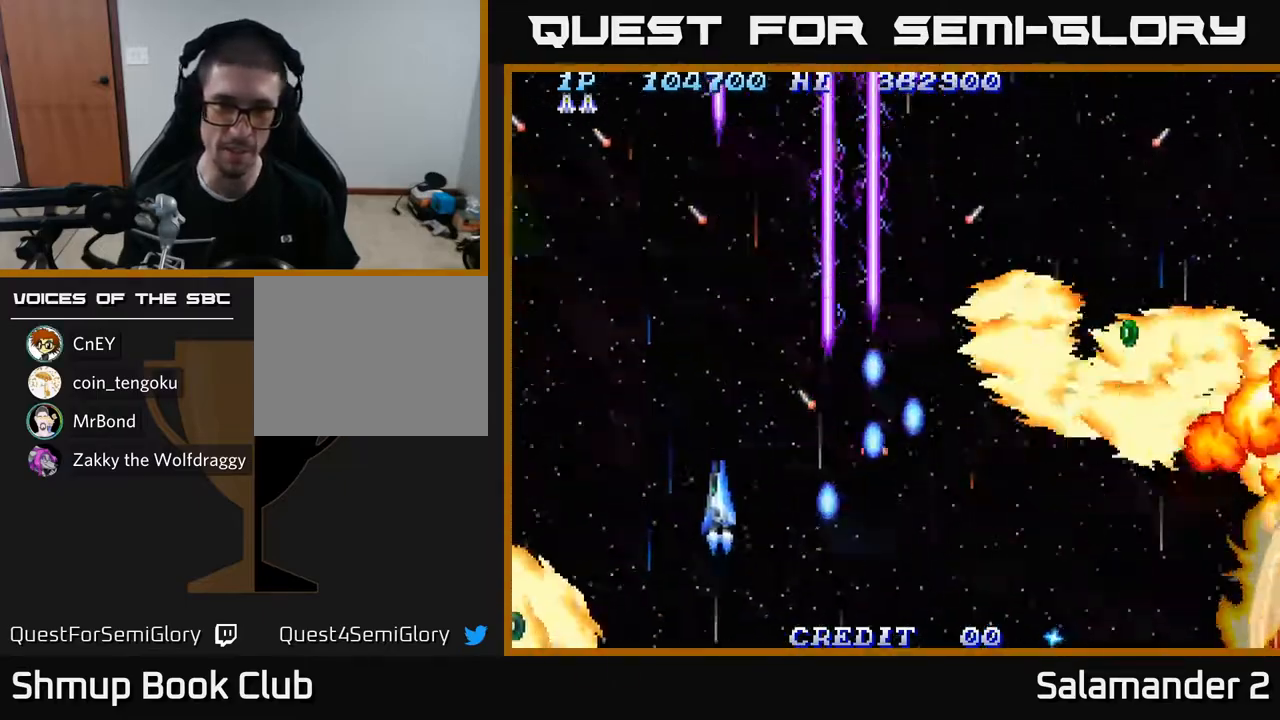
{"buttons": ["A", "DPAD_DOWN", "DPAD_RIGHT"], "left_stick": "center", "right_stick": "center", "events": [[100, "DPAD_LEFT", "down"], [200, "DPAD_DOWN", "down"], [200, "DPAD_LEFT", "up"], [250, "DPAD_RIGHT", "down"]]}
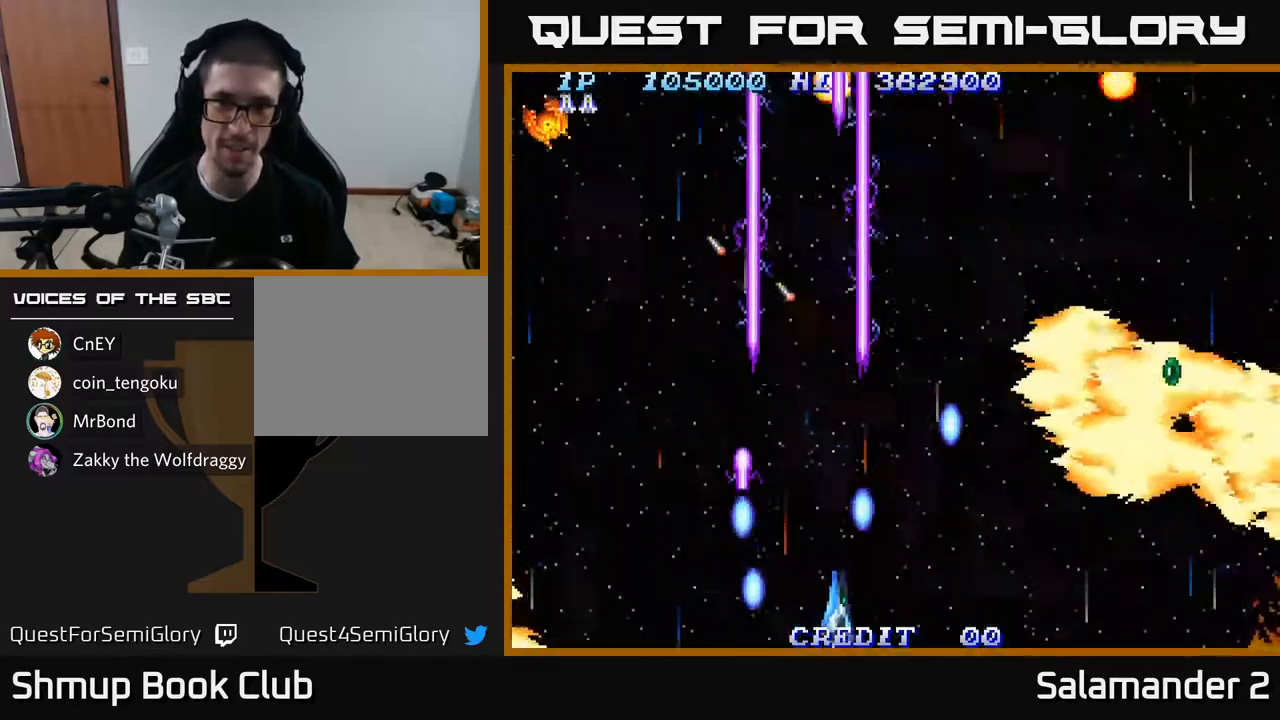
{"buttons": ["A", "DPAD_RIGHT"], "left_stick": "center", "right_stick": "center", "events": [[17, "DPAD_DOWN", "up"]]}
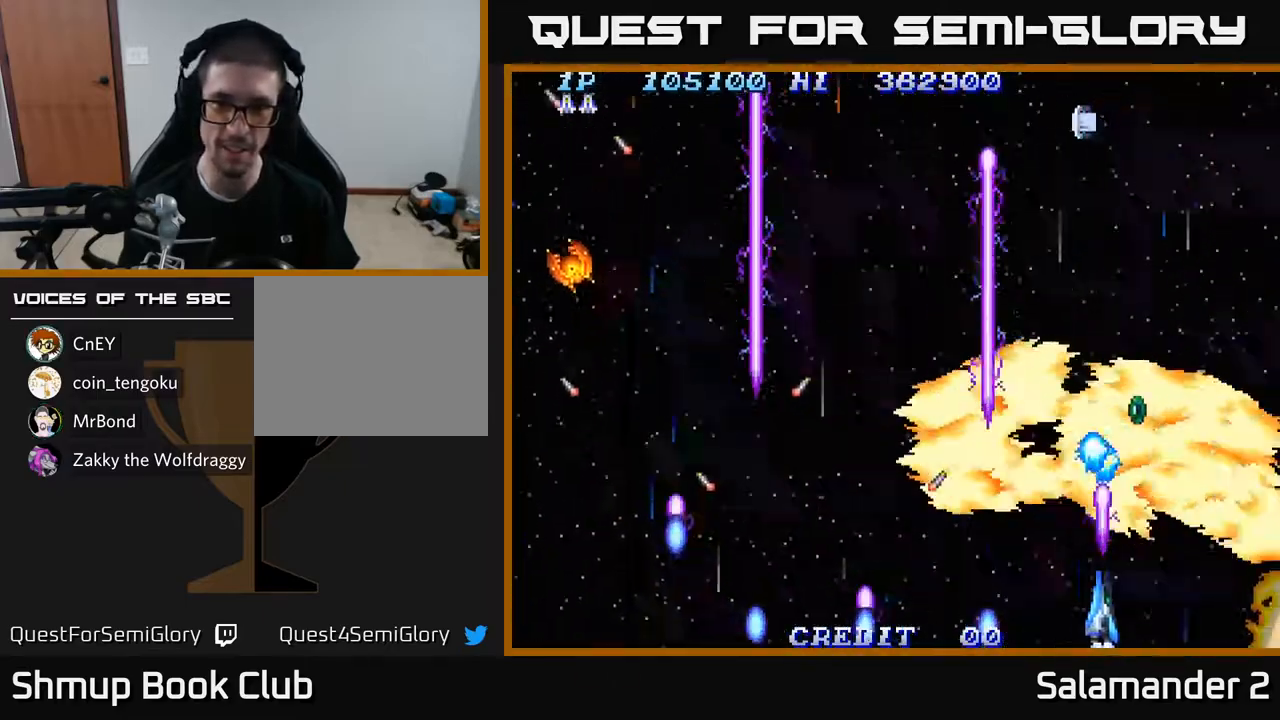
{"buttons": ["A", "DPAD_LEFT"], "left_stick": "center", "right_stick": "center", "events": [[50, "DPAD_RIGHT", "up"], [183, "DPAD_LEFT", "down"], [267, "DPAD_DOWN", "down"], [317, "DPAD_DOWN", "up"]]}
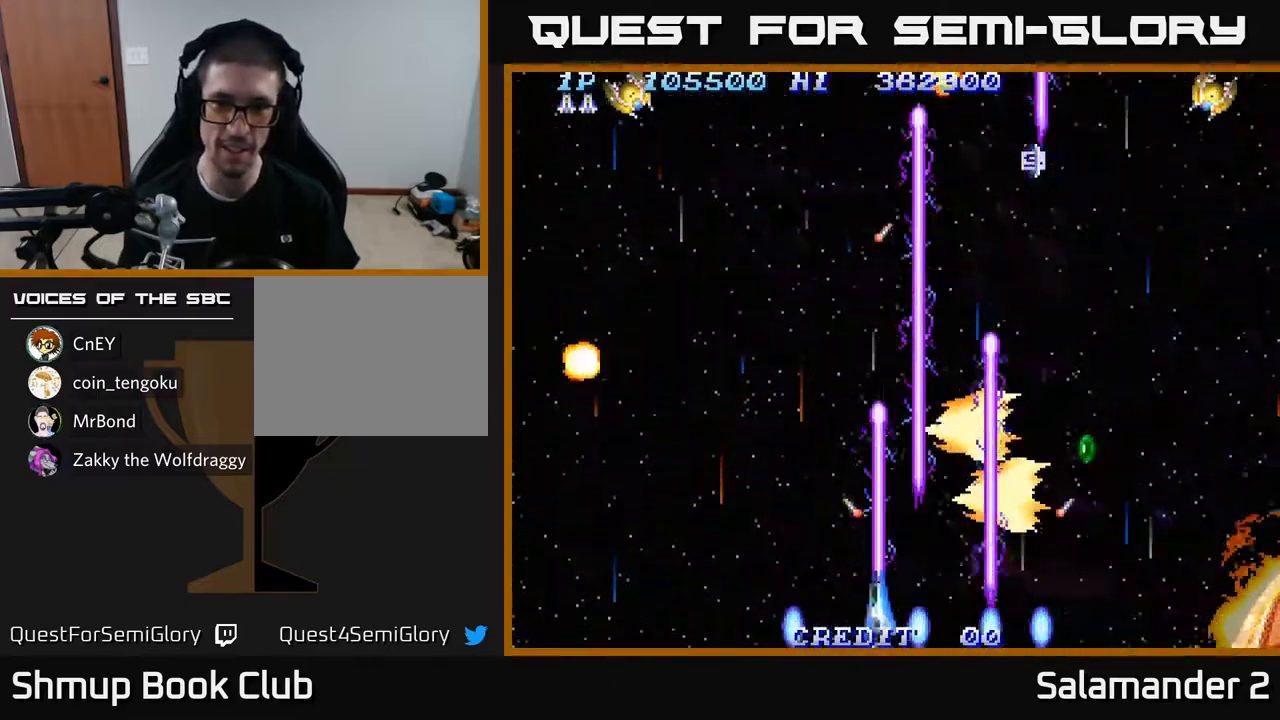
{"buttons": ["A", "DPAD_UP"], "left_stick": "center", "right_stick": "center", "events": [[400, "DPAD_UP", "down"], [467, "DPAD_LEFT", "up"]]}
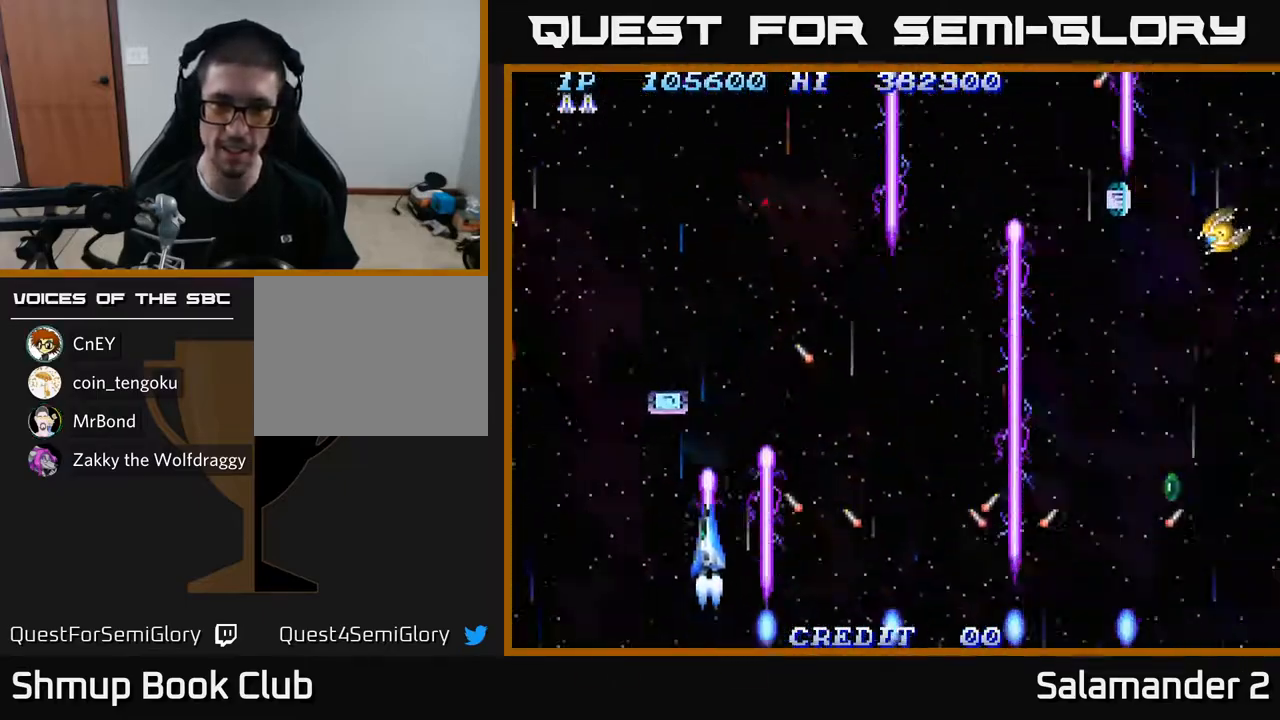
{"buttons": ["A", "DPAD_DOWN", "DPAD_RIGHT"], "left_stick": "center", "right_stick": "center", "events": [[200, "DPAD_UP", "up"], [250, "DPAD_RIGHT", "down"], [267, "DPAD_DOWN", "down"]]}
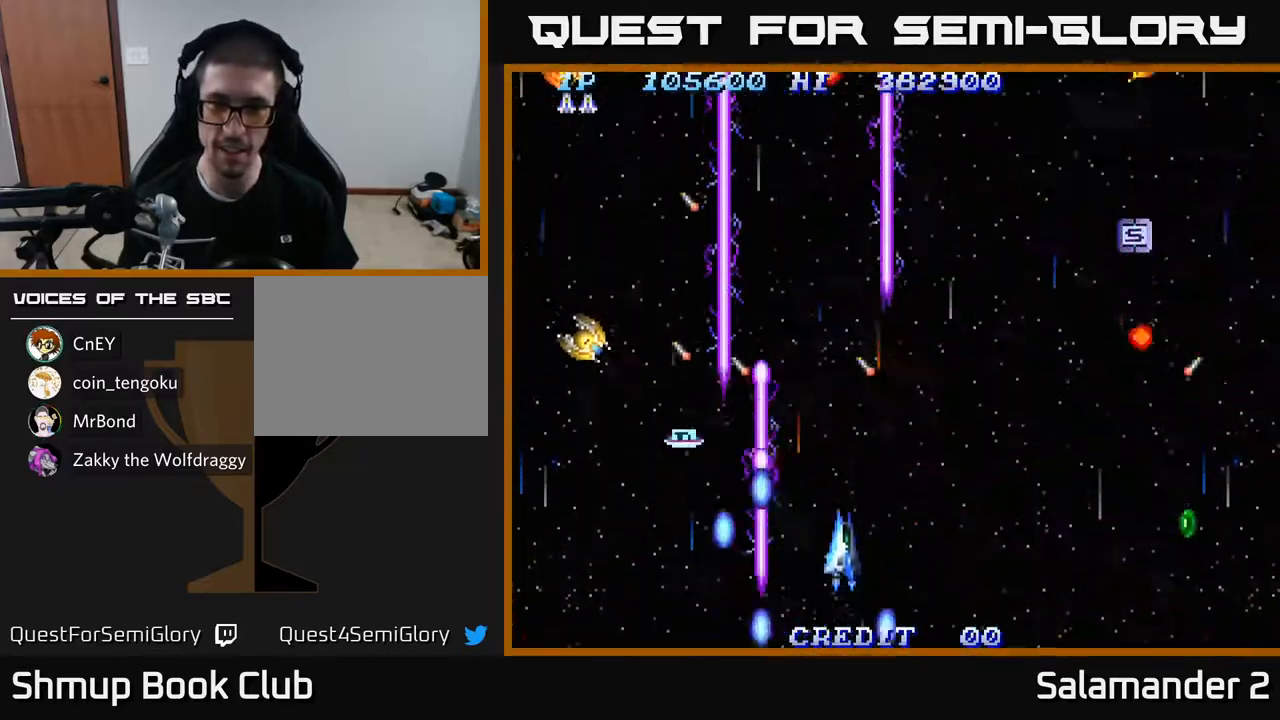
{"buttons": ["A", "DPAD_RIGHT"], "left_stick": "center", "right_stick": "center", "events": [[183, "DPAD_DOWN", "up"]]}
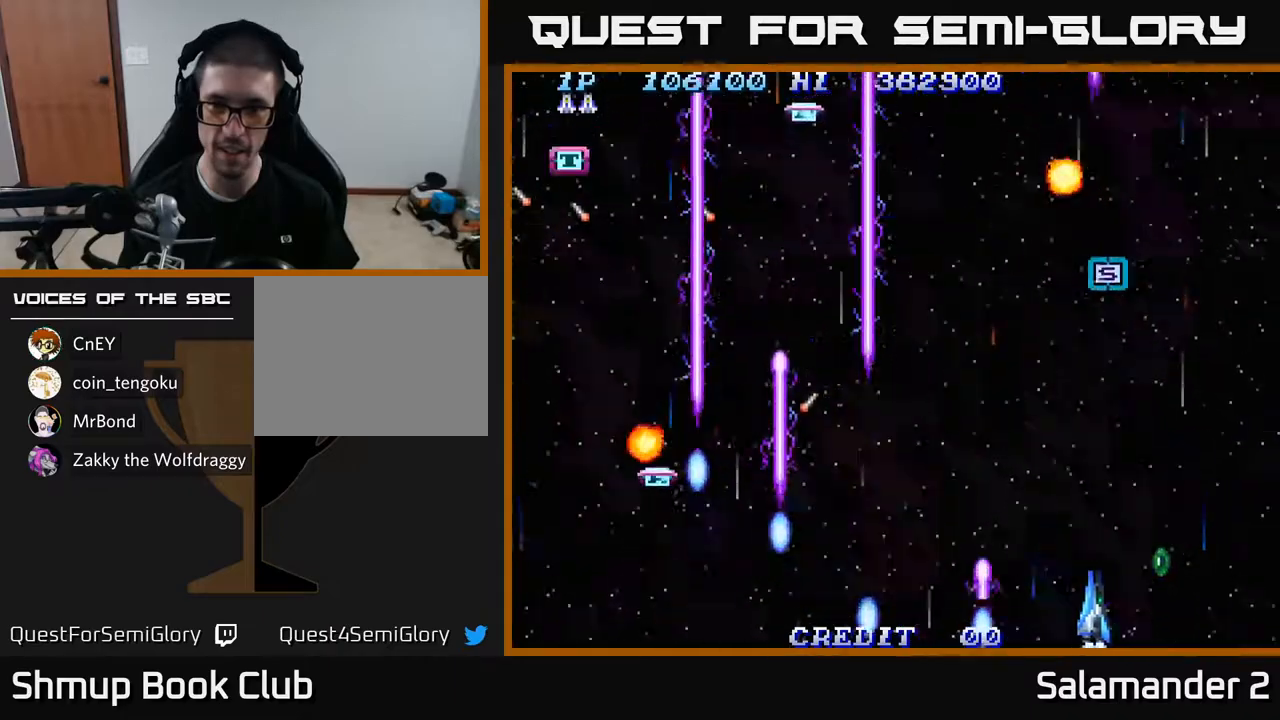
{"buttons": ["A", "DPAD_UP", "DPAD_LEFT"], "left_stick": "center", "right_stick": "center", "events": [[183, "DPAD_RIGHT", "up"], [183, "DPAD_UP", "down"], [217, "DPAD_LEFT", "down"], [350, "DPAD_UP", "up"], [417, "DPAD_UP", "down"]]}
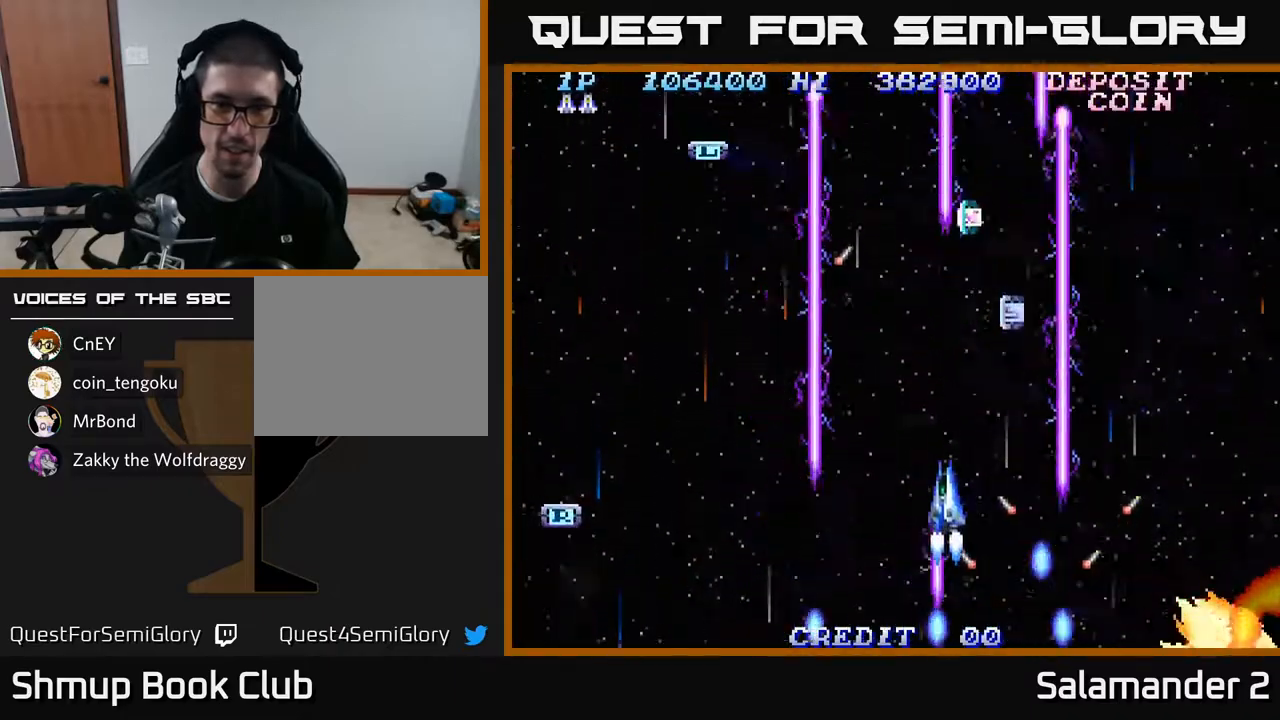
{"buttons": ["A", "DPAD_LEFT"], "left_stick": "center", "right_stick": "center", "events": [[50, "DPAD_UP", "up"], [167, "DPAD_UP", "down"], [367, "DPAD_UP", "up"]]}
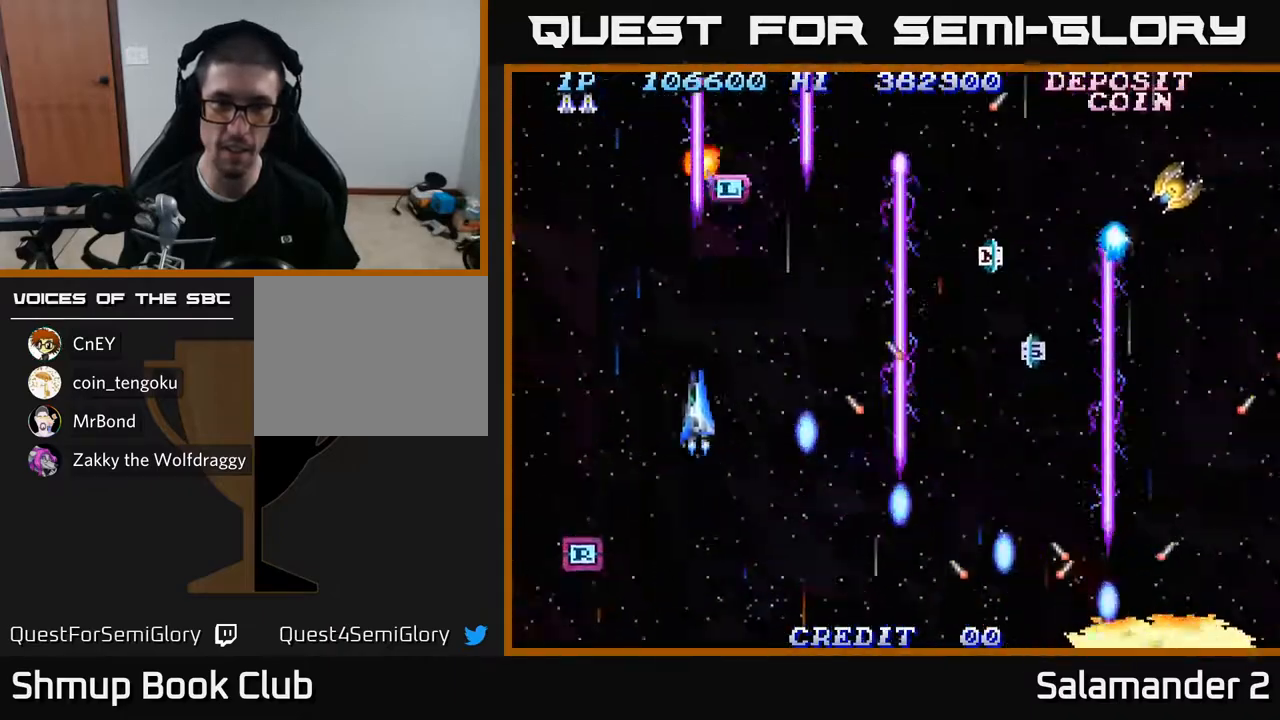
{"buttons": ["A", "DPAD_RIGHT"], "left_stick": "center", "right_stick": "center", "events": [[183, "DPAD_DOWN", "down"], [200, "DPAD_LEFT", "up"], [250, "DPAD_RIGHT", "down"], [267, "DPAD_DOWN", "up"]]}
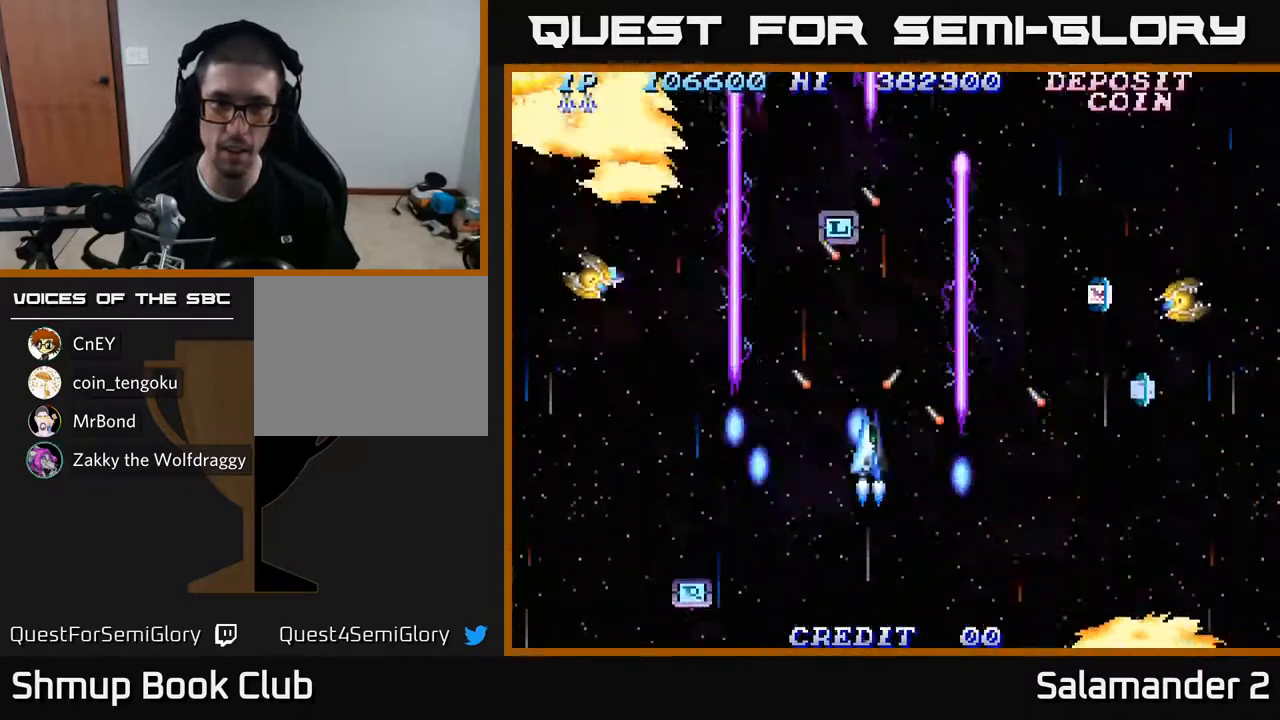
{"buttons": ["A", "DPAD_DOWN"], "left_stick": "center", "right_stick": "center", "events": [[67, "DPAD_DOWN", "down"], [267, "DPAD_DOWN", "up"], [400, "DPAD_DOWN", "down"], [483, "DPAD_RIGHT", "up"]]}
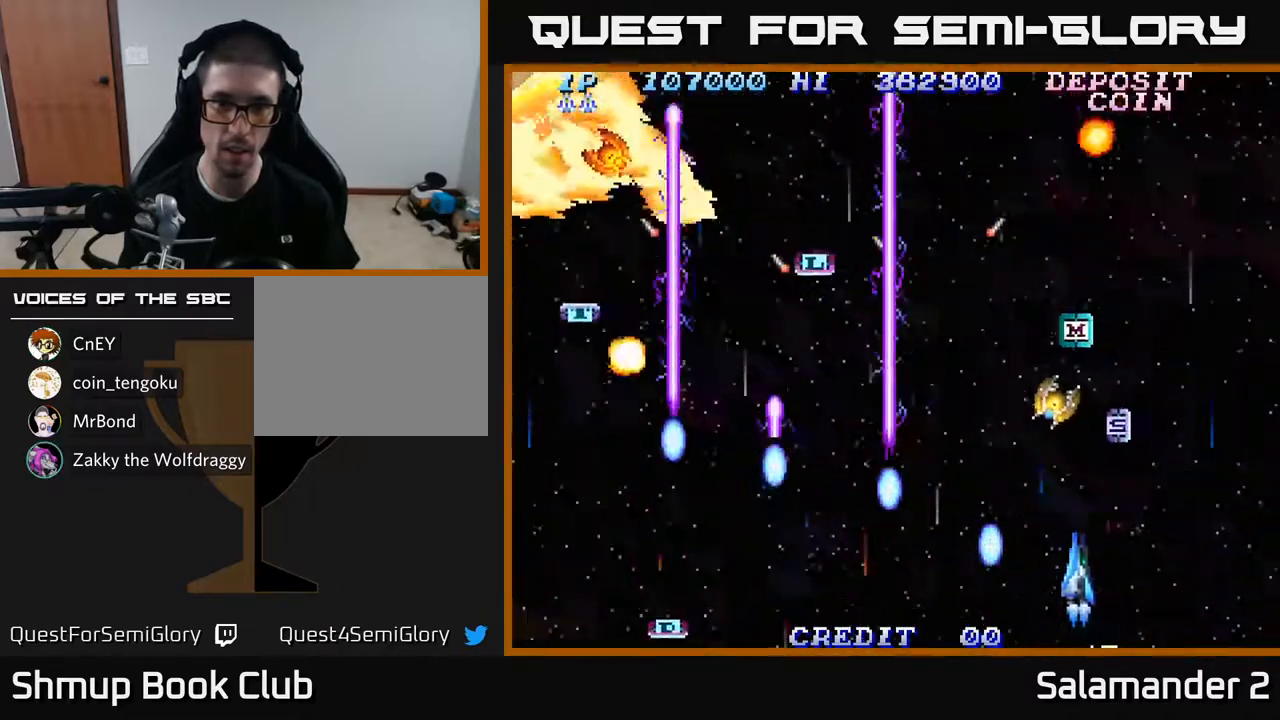
{"buttons": ["A", "DPAD_UP", "DPAD_LEFT"], "left_stick": "center", "right_stick": "center", "events": [[17, "DPAD_DOWN", "up"], [33, "DPAD_LEFT", "down"], [417, "DPAD_UP", "down"]]}
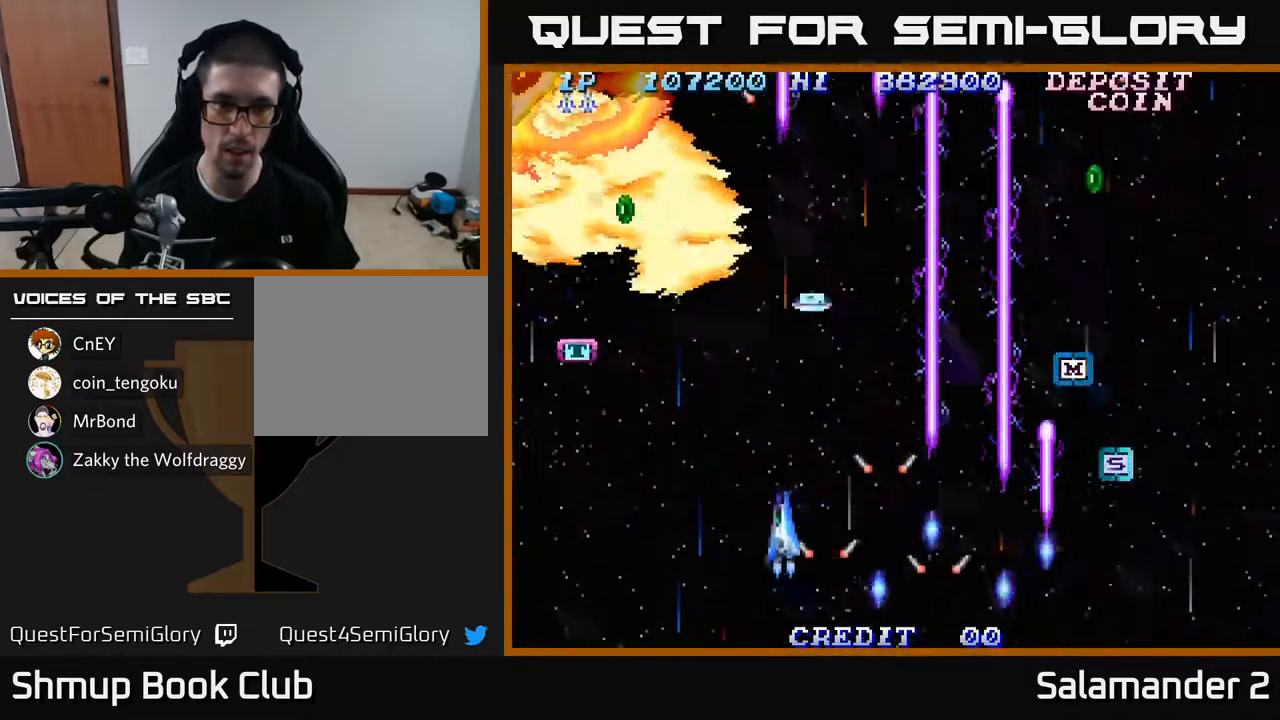
{"buttons": ["A", "DPAD_UP"], "left_stick": "center", "right_stick": "center", "events": [[50, "DPAD_UP", "up"], [167, "DPAD_LEFT", "up"], [233, "DPAD_RIGHT", "down"], [483, "DPAD_RIGHT", "up"], [483, "DPAD_UP", "down"]]}
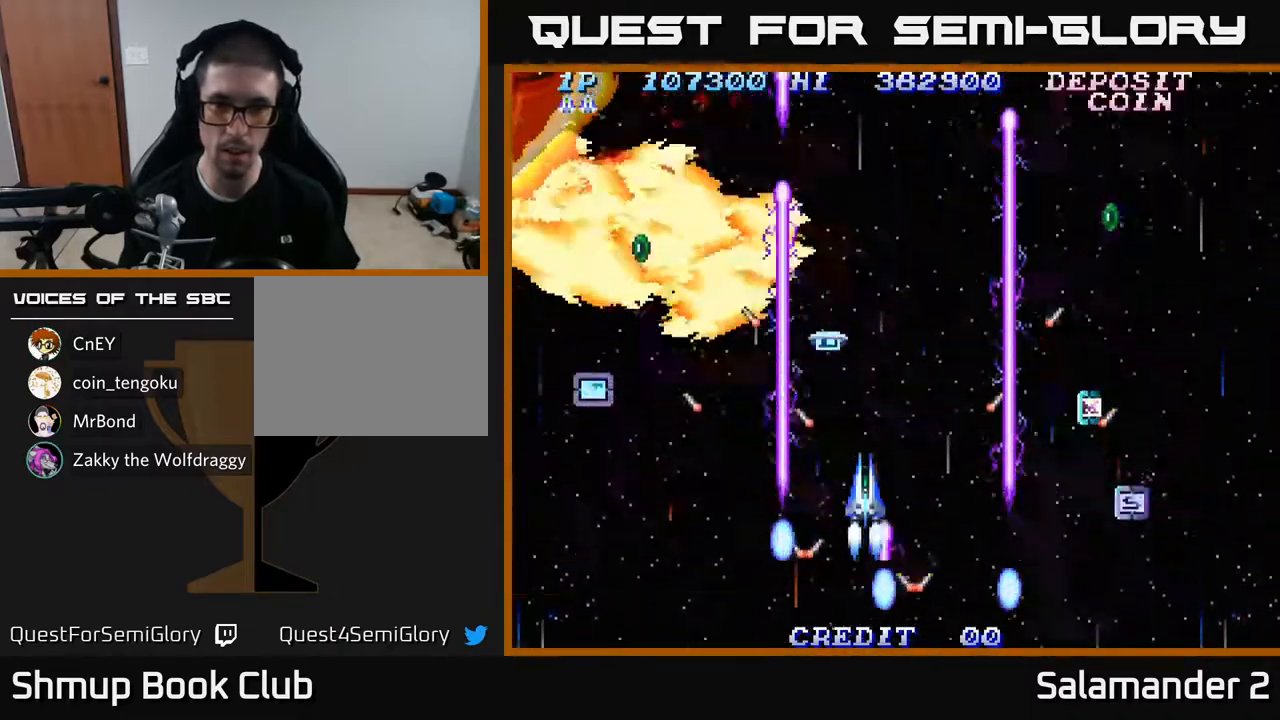
{"buttons": ["A", "DPAD_RIGHT"], "left_stick": "center", "right_stick": "center", "events": [[67, "DPAD_LEFT", "down"], [83, "DPAD_UP", "up"], [117, "DPAD_LEFT", "up"], [283, "DPAD_UP", "down"], [433, "DPAD_RIGHT", "down"], [450, "DPAD_UP", "up"]]}
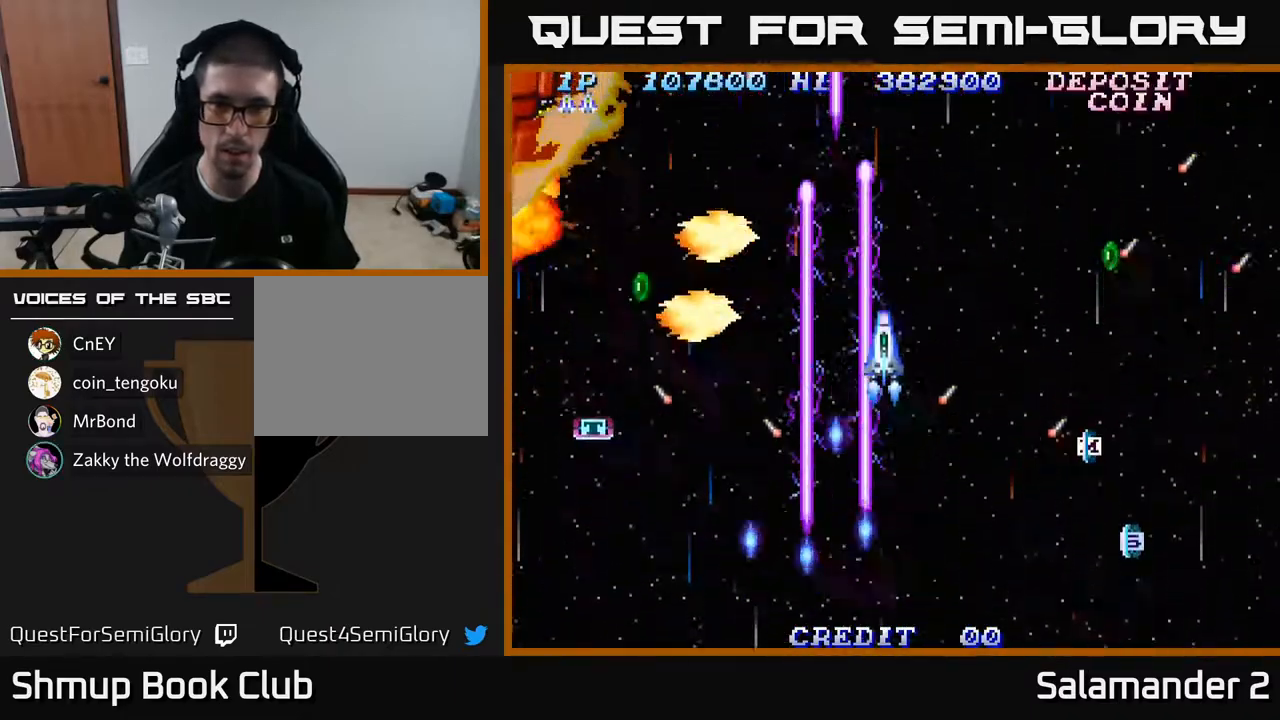
{"buttons": ["A", "DPAD_UP", "DPAD_RIGHT"], "left_stick": "center", "right_stick": "center", "events": [[50, "DPAD_DOWN", "down"], [367, "DPAD_DOWN", "up"], [467, "DPAD_UP", "down"]]}
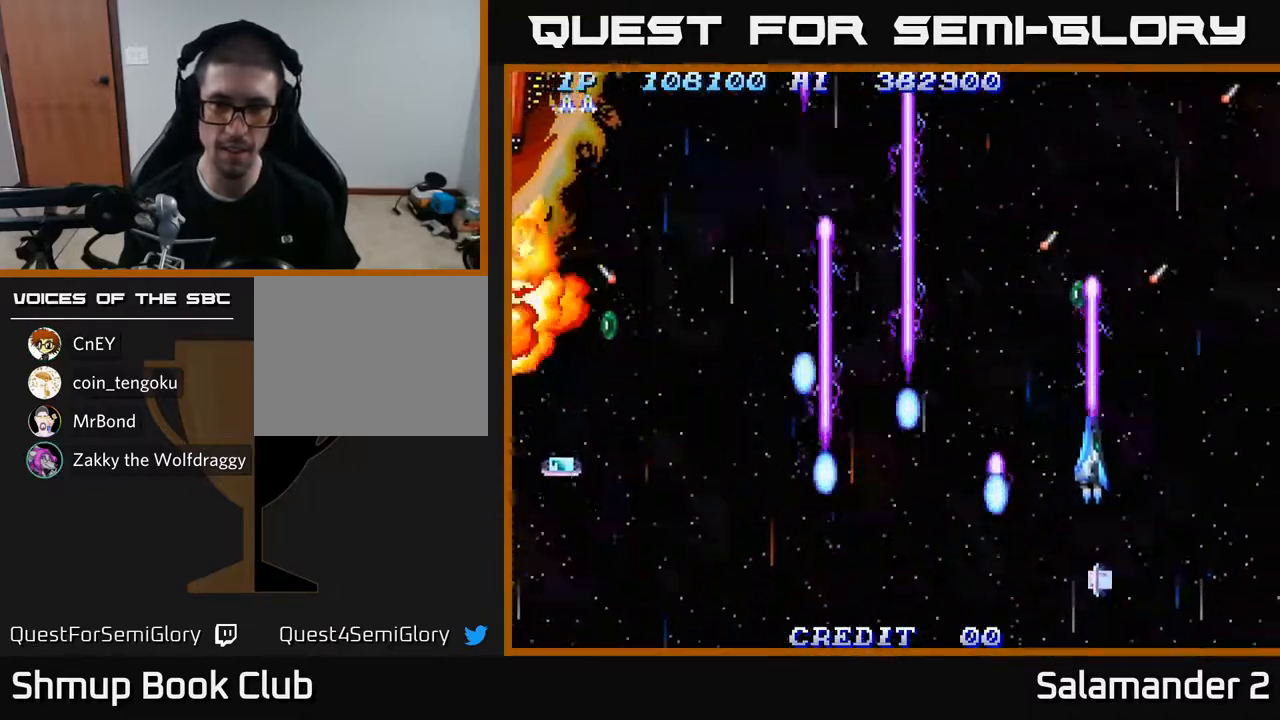
{"buttons": ["A", "DPAD_DOWN", "DPAD_LEFT"], "left_stick": "center", "right_stick": "center", "events": [[50, "DPAD_RIGHT", "up"], [283, "DPAD_LEFT", "down"], [383, "DPAD_UP", "up"], [433, "DPAD_DOWN", "down"]]}